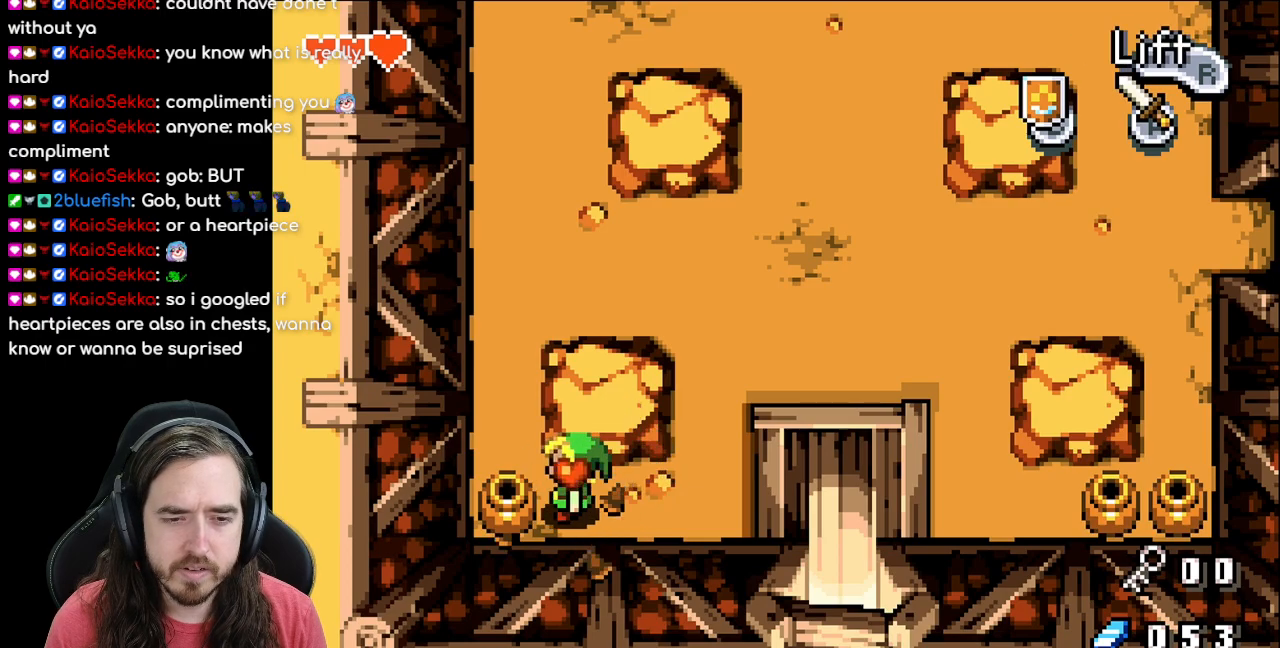
Gameplay with a controller (Nintendo layout); each line is a JSON object with the inputs held at the frame after it. "events" lists button and stick changes between this image and that frame as [ms after this image, input, new state], when the widget could be followed in between. Not read: L3 R3.
{"buttons": ["DPAD_RIGHT"], "events": [[50, "DPAD_RIGHT", "down"]]}
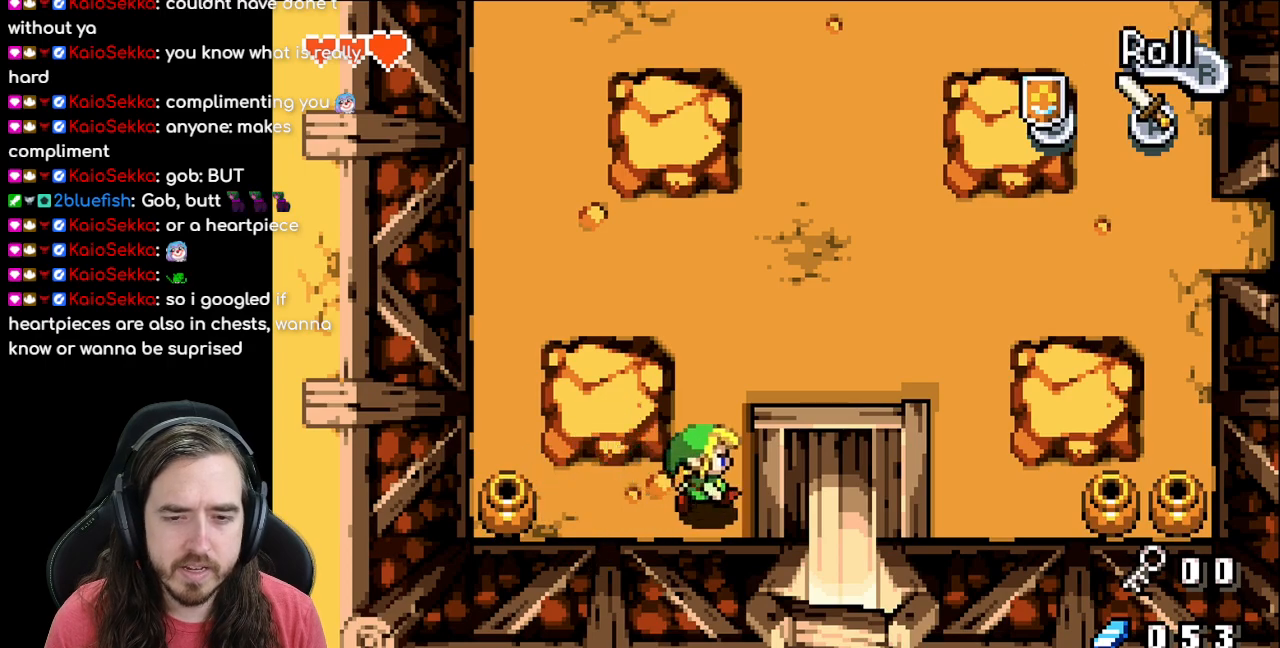
{"buttons": ["R1", "DPAD_UP"], "events": [[317, "DPAD_UP", "down"], [383, "DPAD_RIGHT", "up"], [417, "R1", "down"]]}
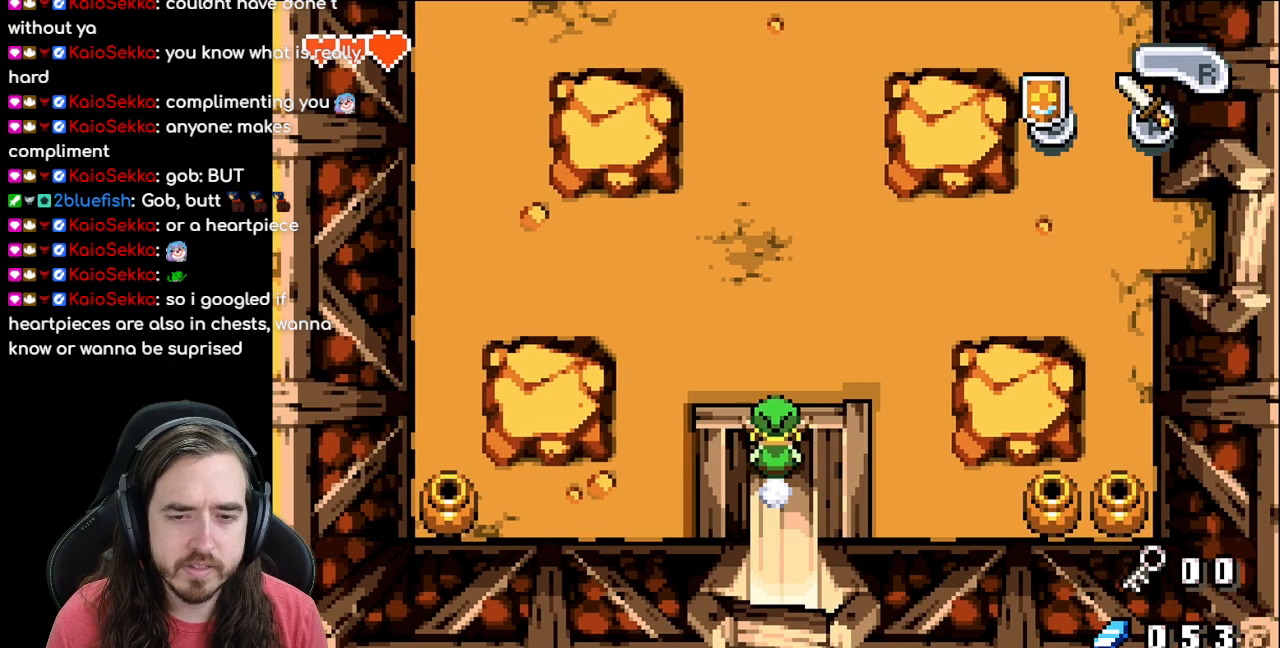
{"buttons": ["DPAD_UP"], "events": [[83, "R1", "up"], [200, "R1", "down"], [267, "R1", "up"], [350, "R1", "down"], [450, "R1", "up"]]}
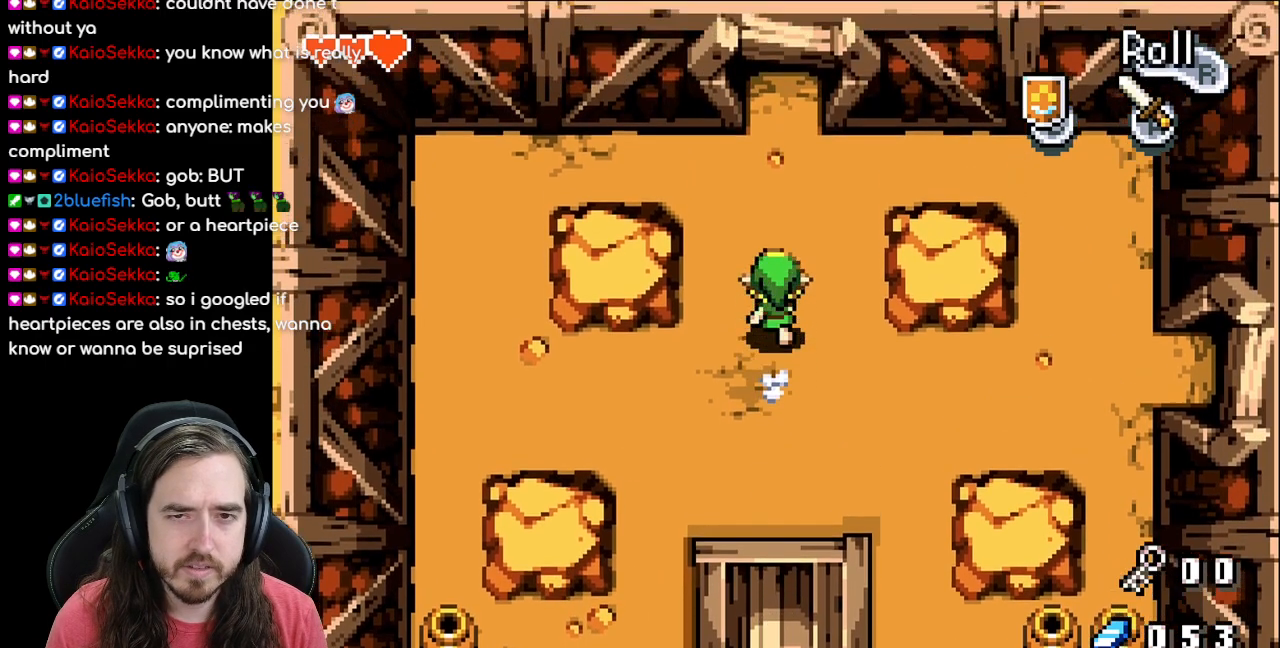
{"buttons": ["R1", "DPAD_UP"], "events": [[17, "R1", "down"], [100, "R1", "up"], [150, "R1", "down"], [400, "R1", "up"], [500, "R1", "down"]]}
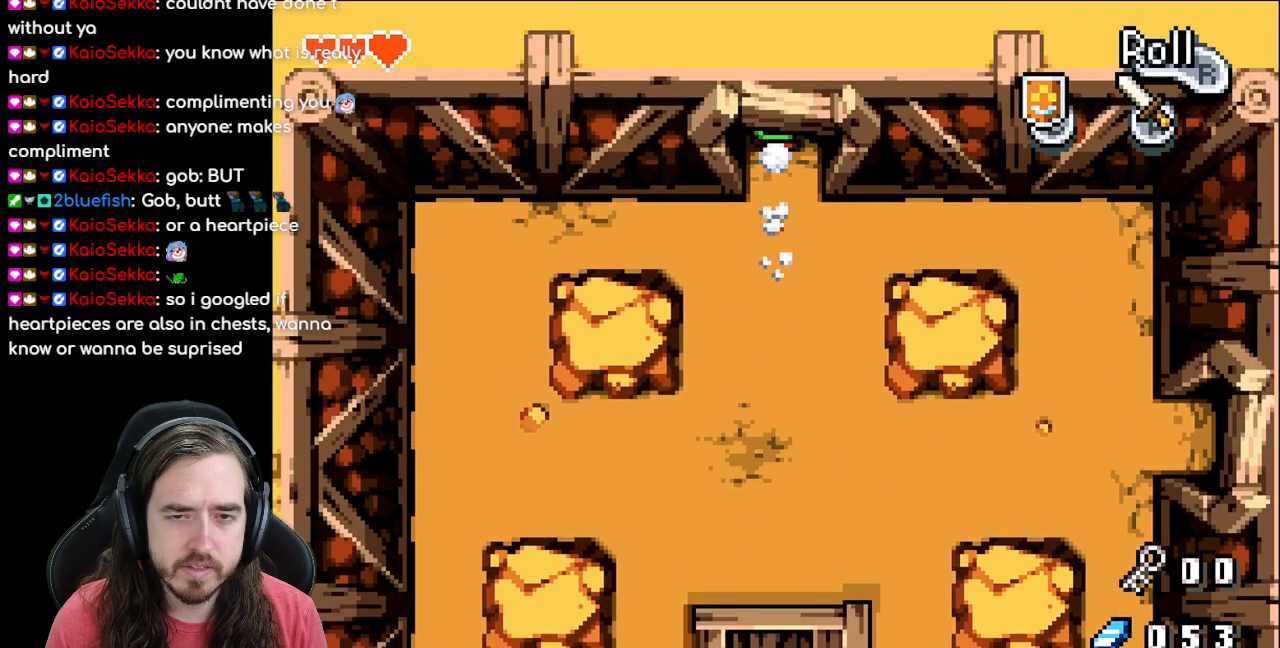
{"buttons": [], "events": [[67, "R1", "up"], [317, "DPAD_UP", "up"]]}
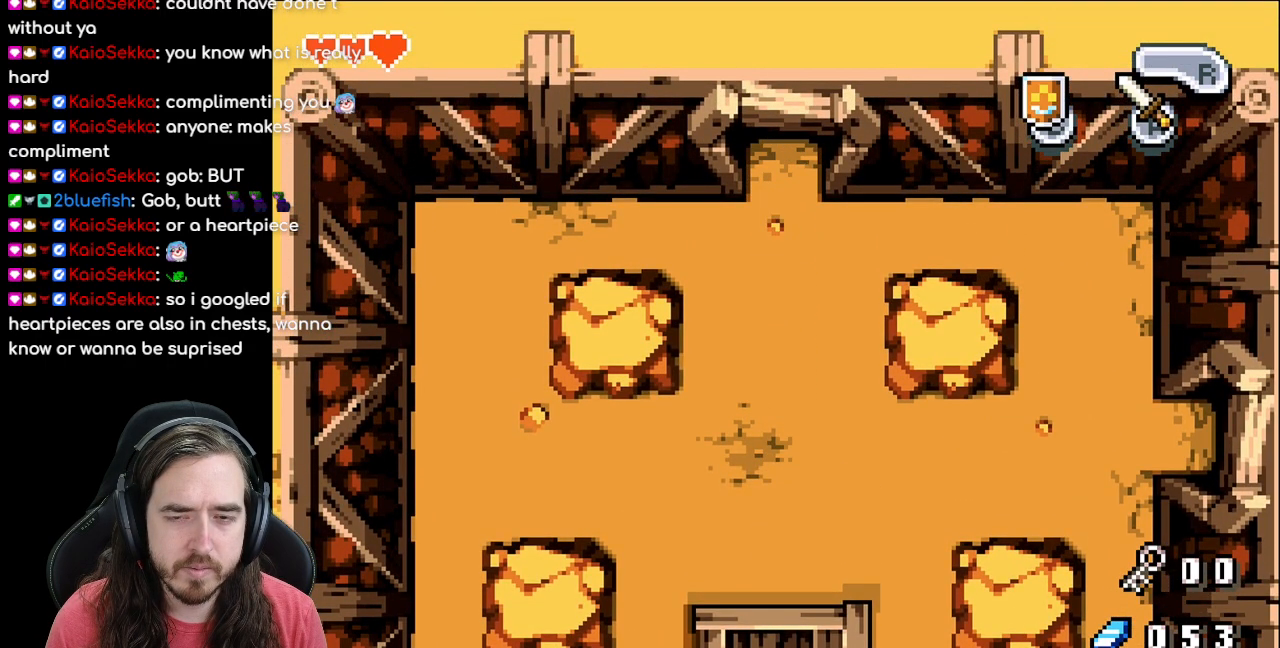
{"buttons": ["DPAD_UP"], "events": [[17, "DPAD_UP", "down"]]}
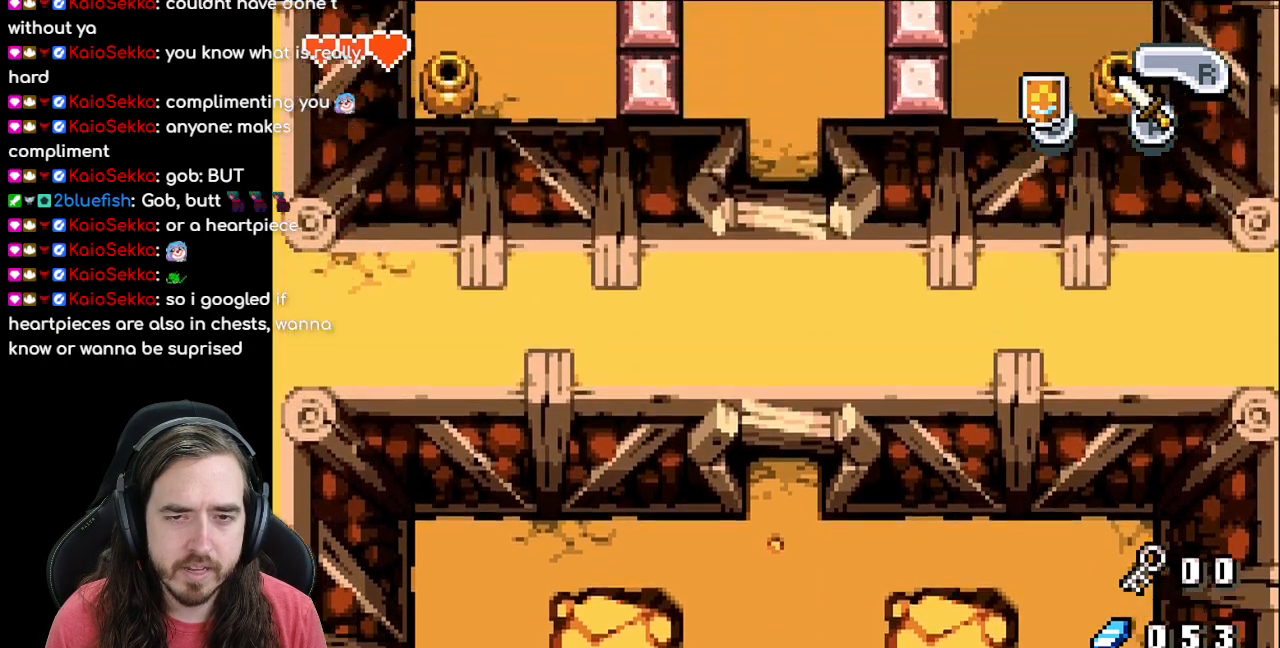
{"buttons": ["DPAD_UP"], "events": [[17, "DPAD_UP", "up"], [217, "DPAD_UP", "down"]]}
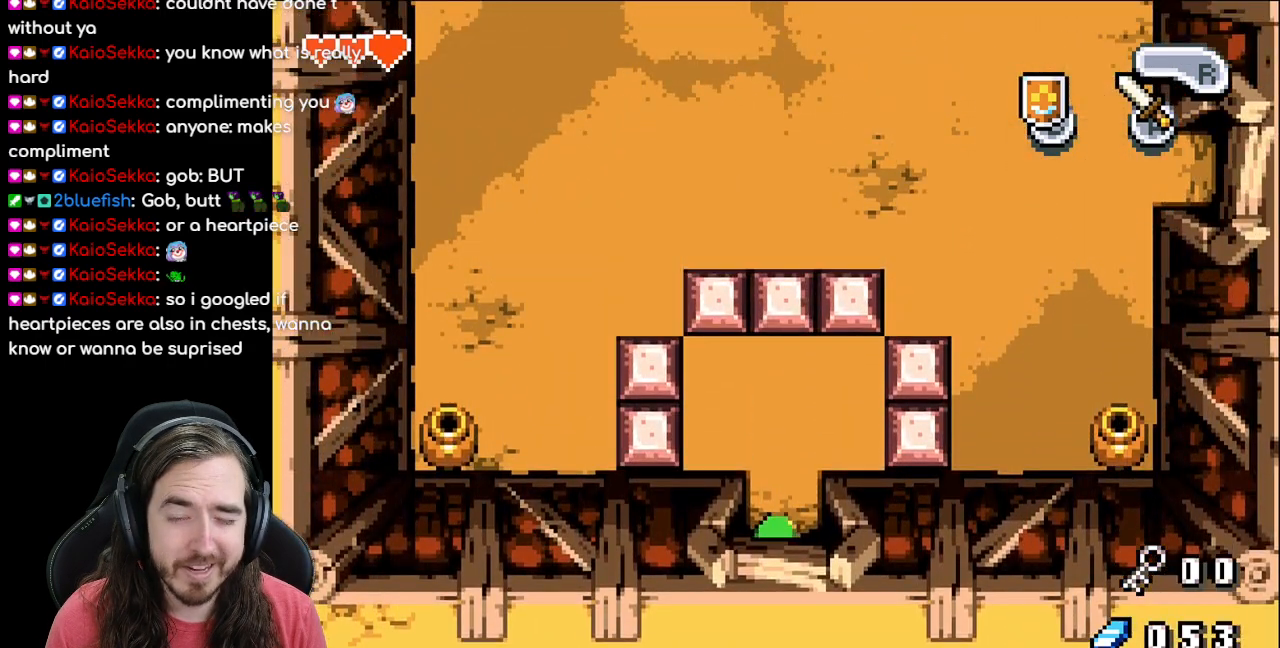
{"buttons": ["DPAD_UP", "DPAD_LEFT"], "events": [[450, "DPAD_LEFT", "down"]]}
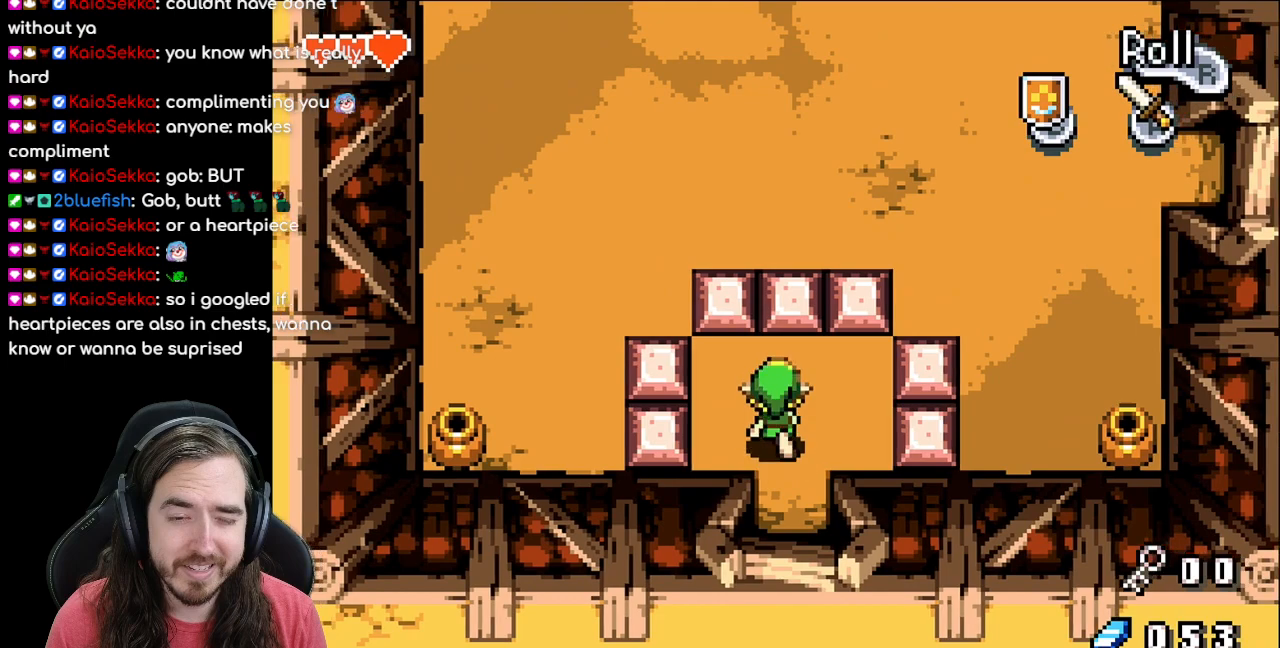
{"buttons": ["DPAD_UP"], "events": [[217, "DPAD_LEFT", "up"]]}
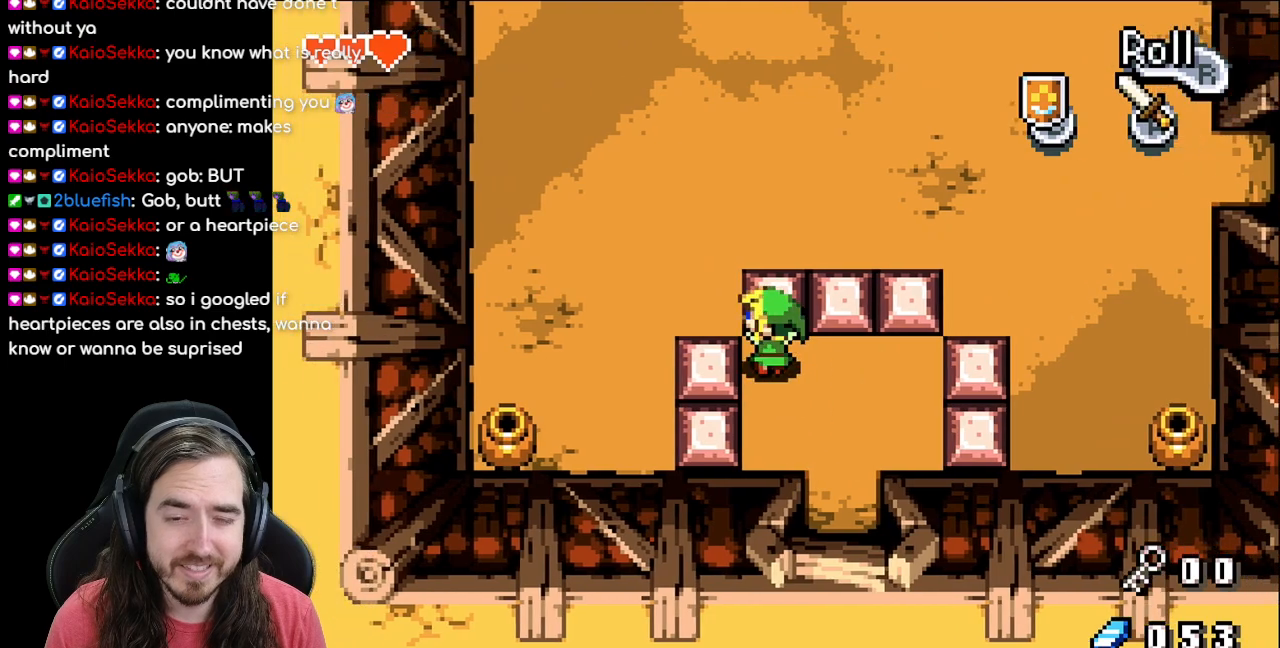
{"buttons": ["DPAD_LEFT"], "events": [[467, "DPAD_LEFT", "down"], [500, "DPAD_UP", "up"]]}
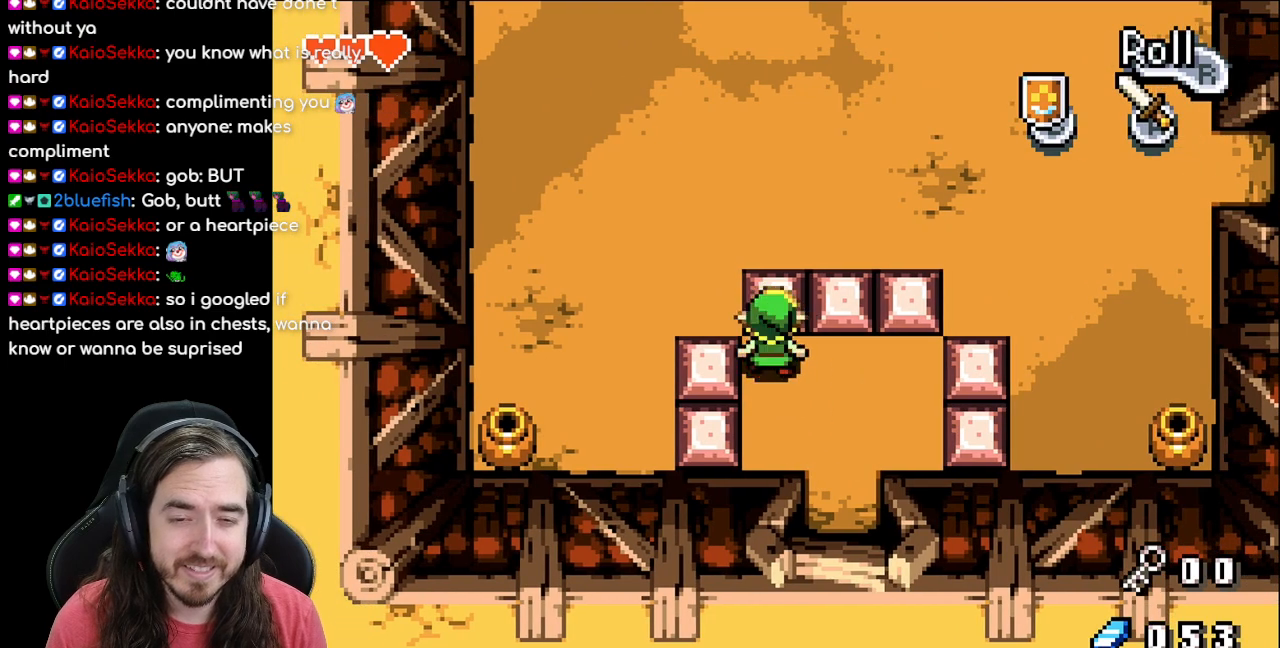
{"buttons": ["DPAD_LEFT"], "events": []}
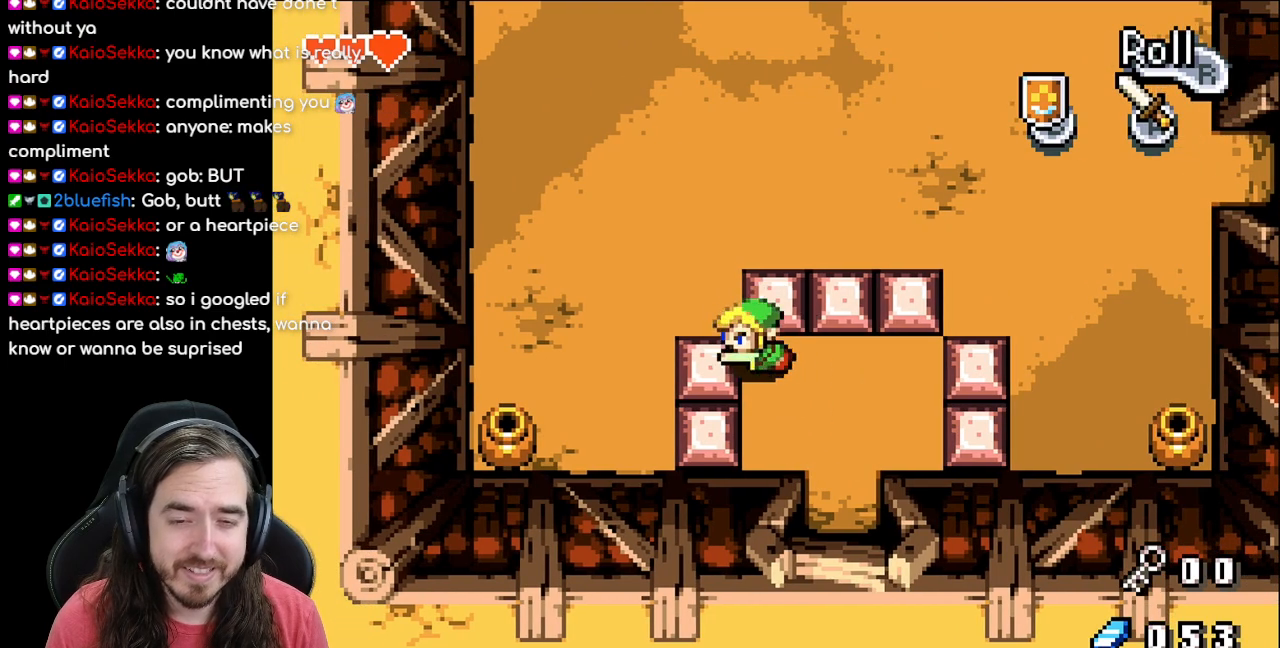
{"buttons": ["DPAD_UP"], "events": [[167, "DPAD_LEFT", "up"], [183, "DPAD_UP", "down"], [200, "DPAD_UP", "up"], [217, "DPAD_RIGHT", "down"], [483, "DPAD_RIGHT", "up"], [483, "DPAD_UP", "down"]]}
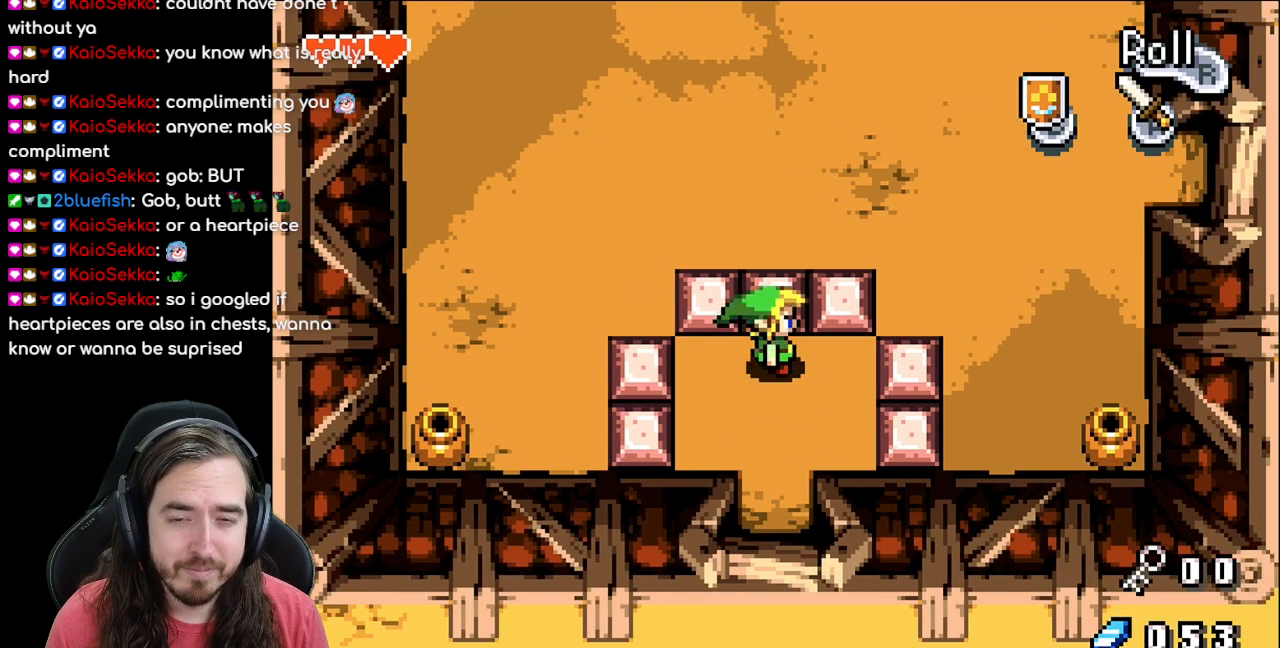
{"buttons": ["DPAD_UP"], "events": []}
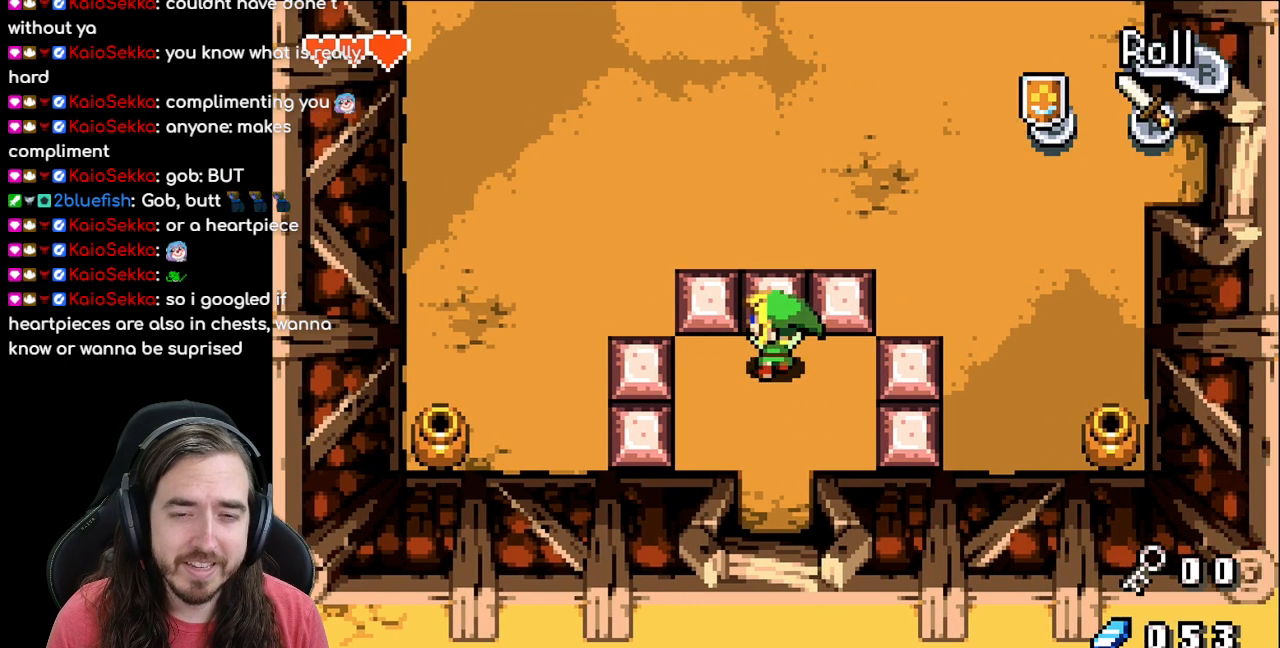
{"buttons": ["DPAD_UP"], "events": [[217, "DPAD_RIGHT", "down"], [250, "DPAD_UP", "up"], [450, "DPAD_RIGHT", "up"], [450, "DPAD_UP", "down"]]}
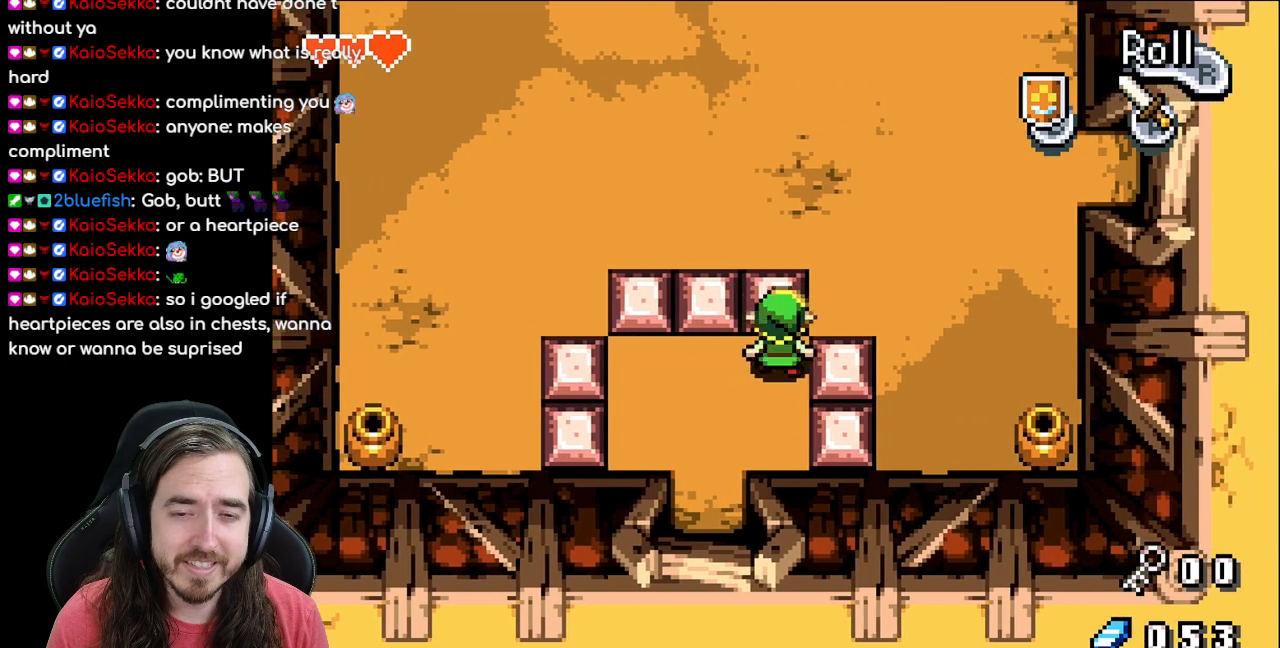
{"buttons": ["DPAD_UP"], "events": []}
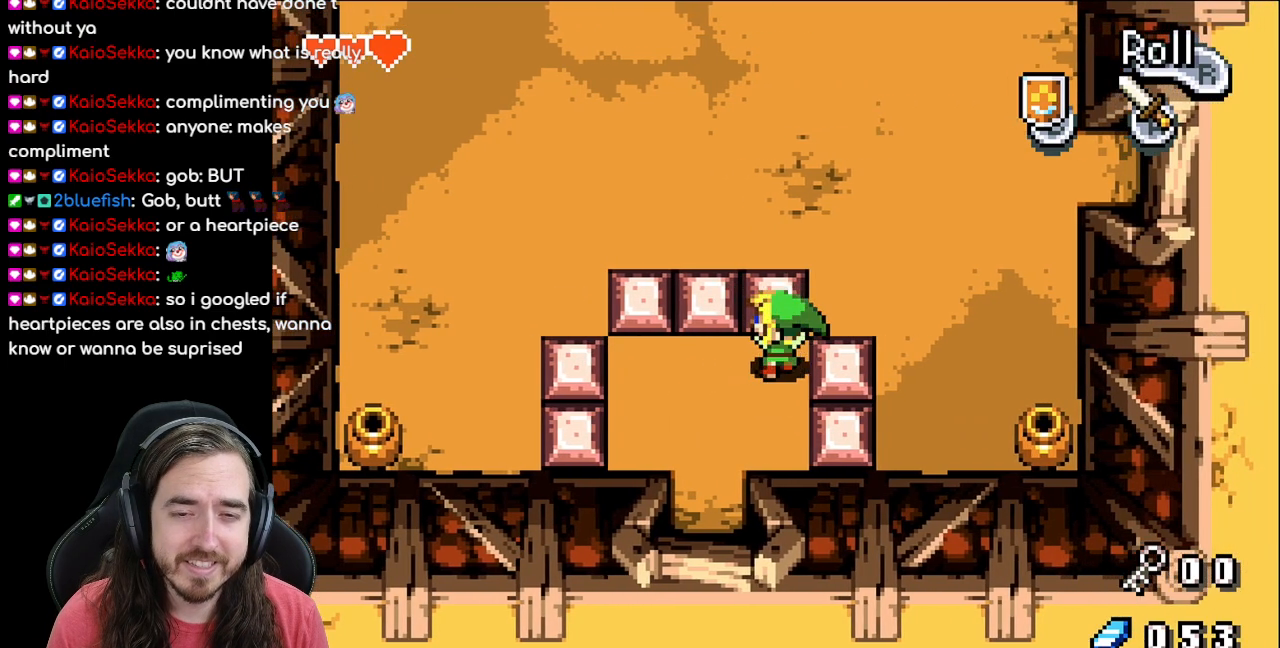
{"buttons": ["DPAD_RIGHT"], "events": [[217, "DPAD_RIGHT", "down"], [250, "DPAD_UP", "up"]]}
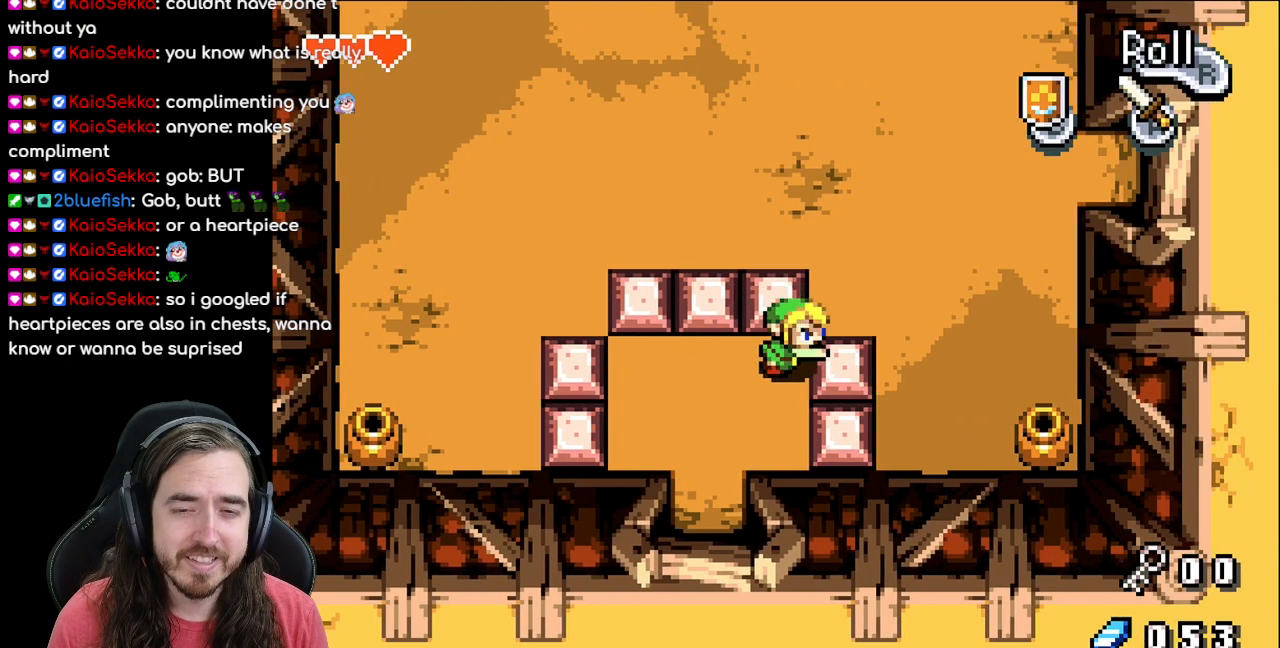
{"buttons": ["DPAD_DOWN"], "events": [[500, "DPAD_DOWN", "down"], [500, "DPAD_RIGHT", "up"]]}
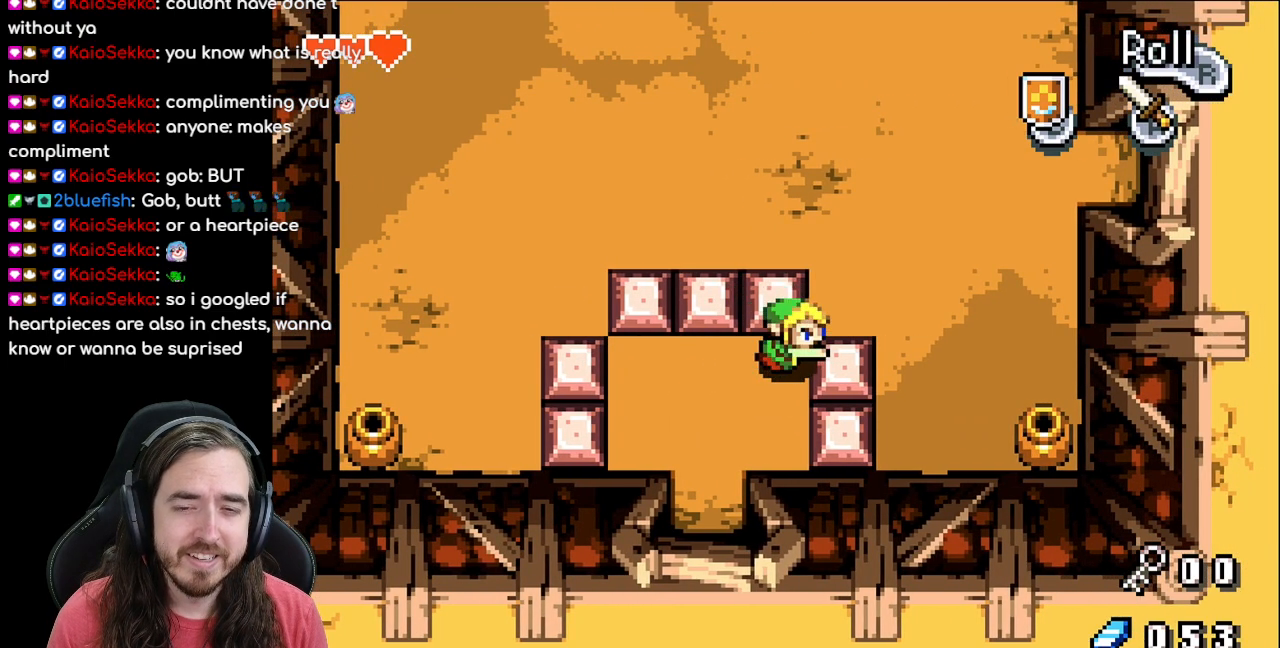
{"buttons": ["DPAD_RIGHT"], "events": [[300, "DPAD_RIGHT", "down"], [333, "DPAD_DOWN", "up"]]}
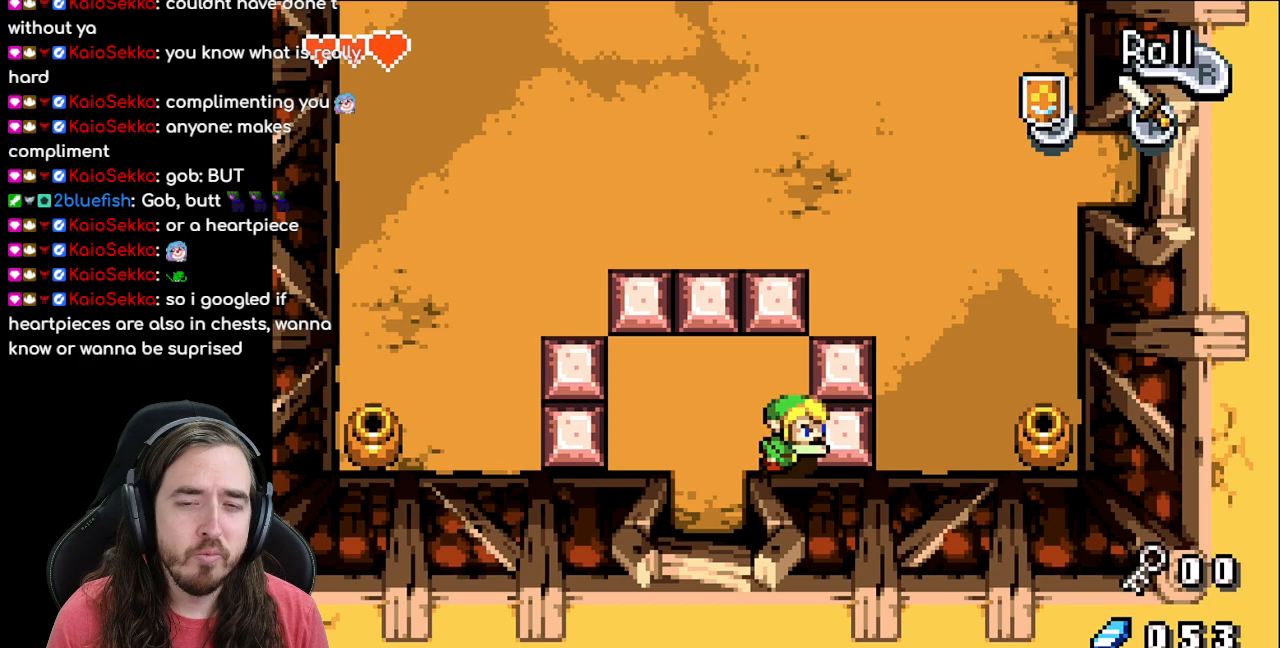
{"buttons": ["DPAD_RIGHT"], "events": []}
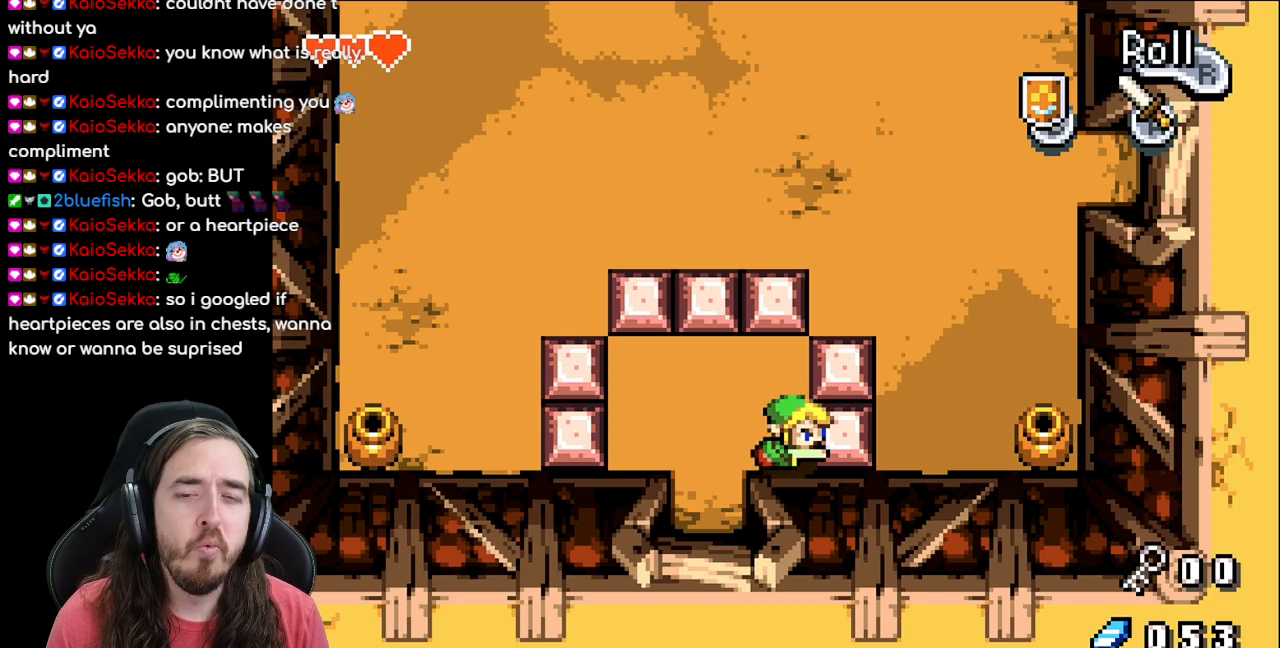
{"buttons": ["DPAD_LEFT"], "events": [[117, "DPAD_UP", "down"], [133, "DPAD_RIGHT", "up"], [167, "DPAD_LEFT", "down"], [167, "DPAD_UP", "up"]]}
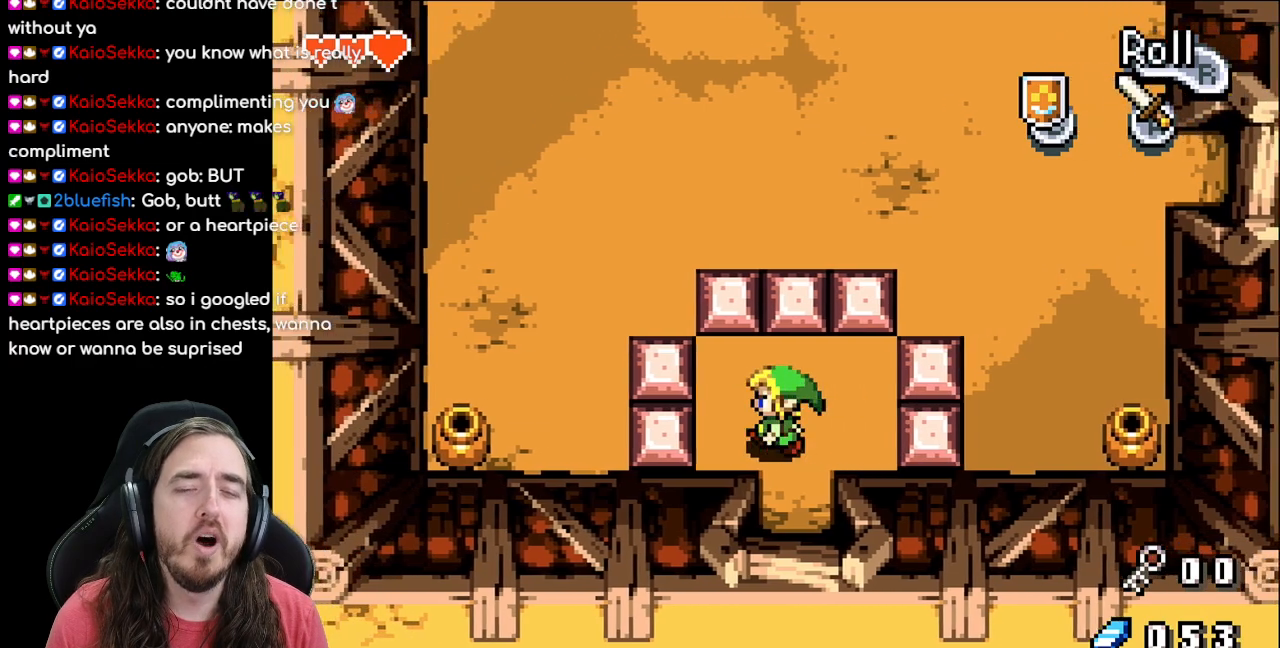
{"buttons": ["DPAD_LEFT"], "events": []}
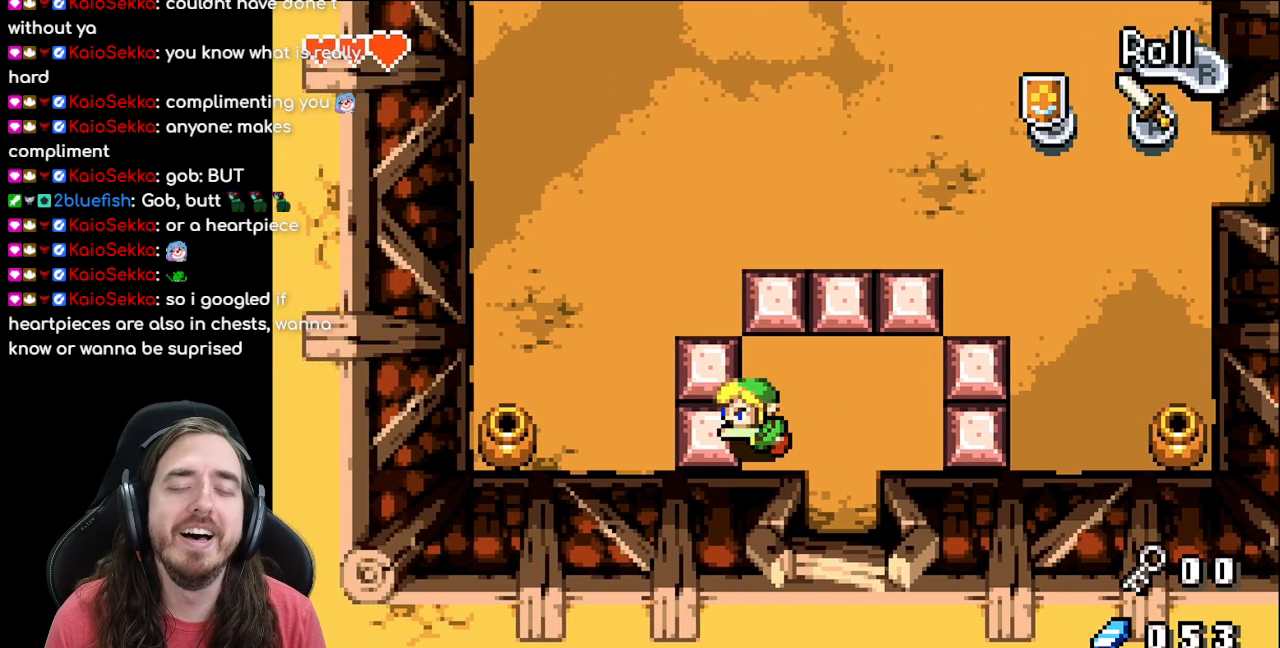
{"buttons": ["DPAD_RIGHT"], "events": [[333, "DPAD_LEFT", "up"], [367, "DPAD_RIGHT", "down"]]}
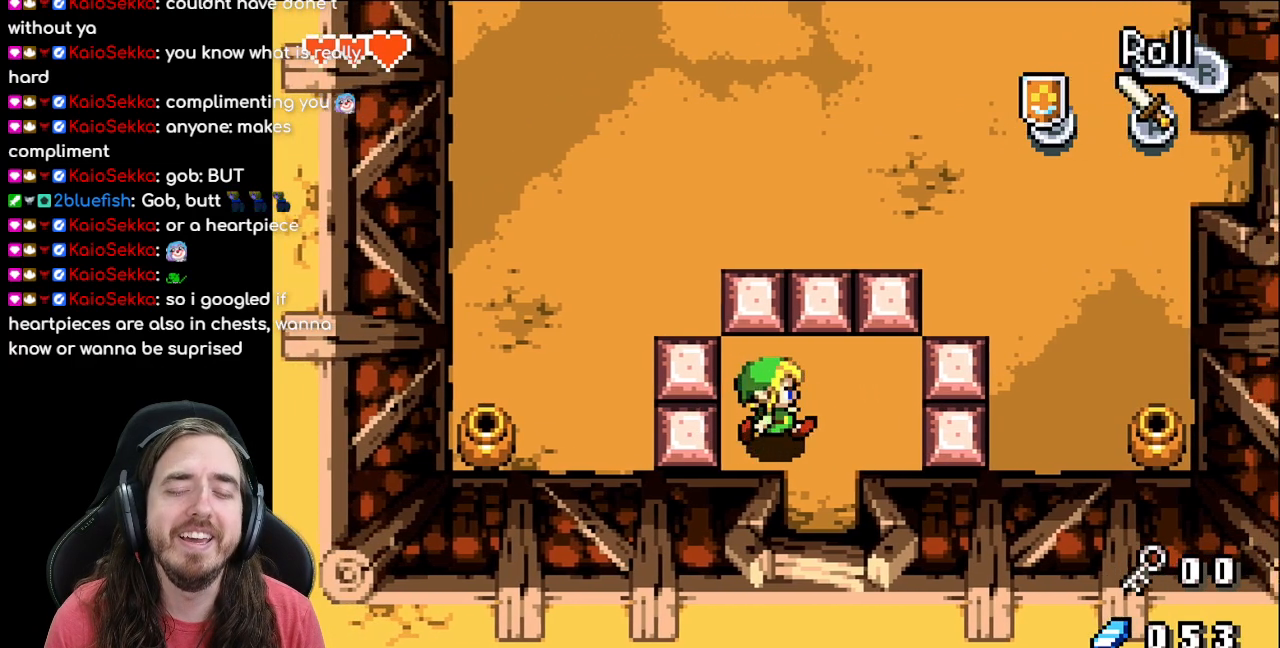
{"buttons": ["DPAD_DOWN"], "events": [[17, "DPAD_DOWN", "down"], [117, "DPAD_RIGHT", "up"]]}
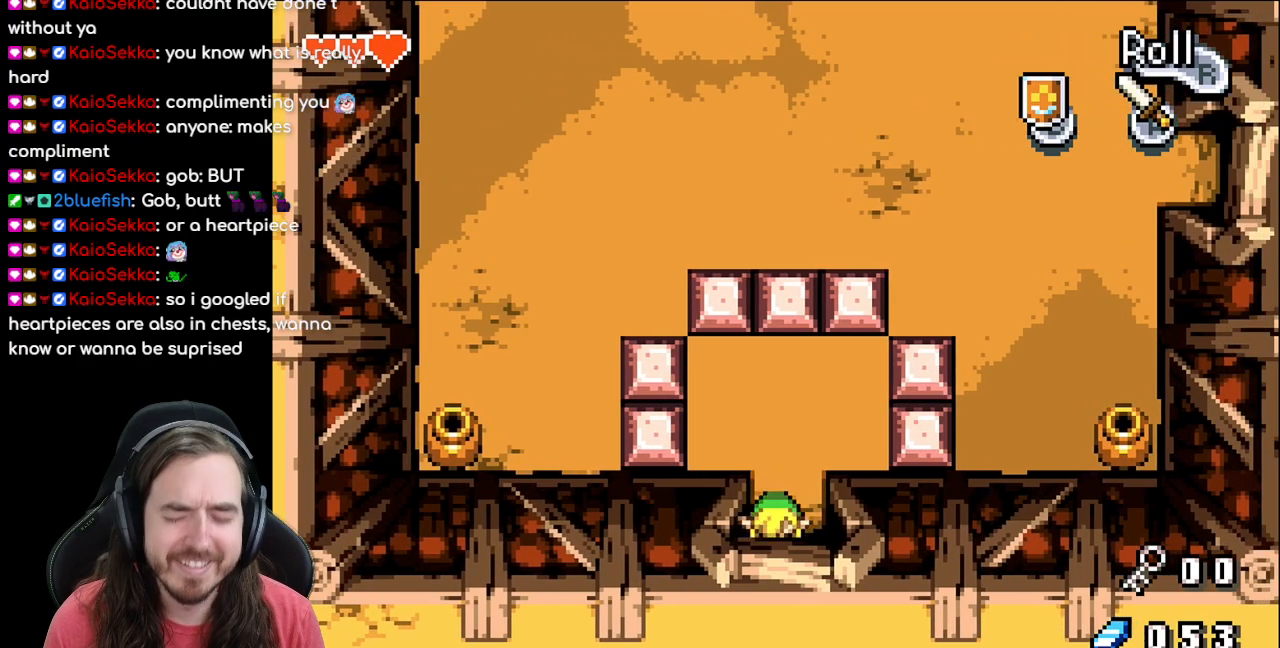
{"buttons": ["DPAD_DOWN"], "events": []}
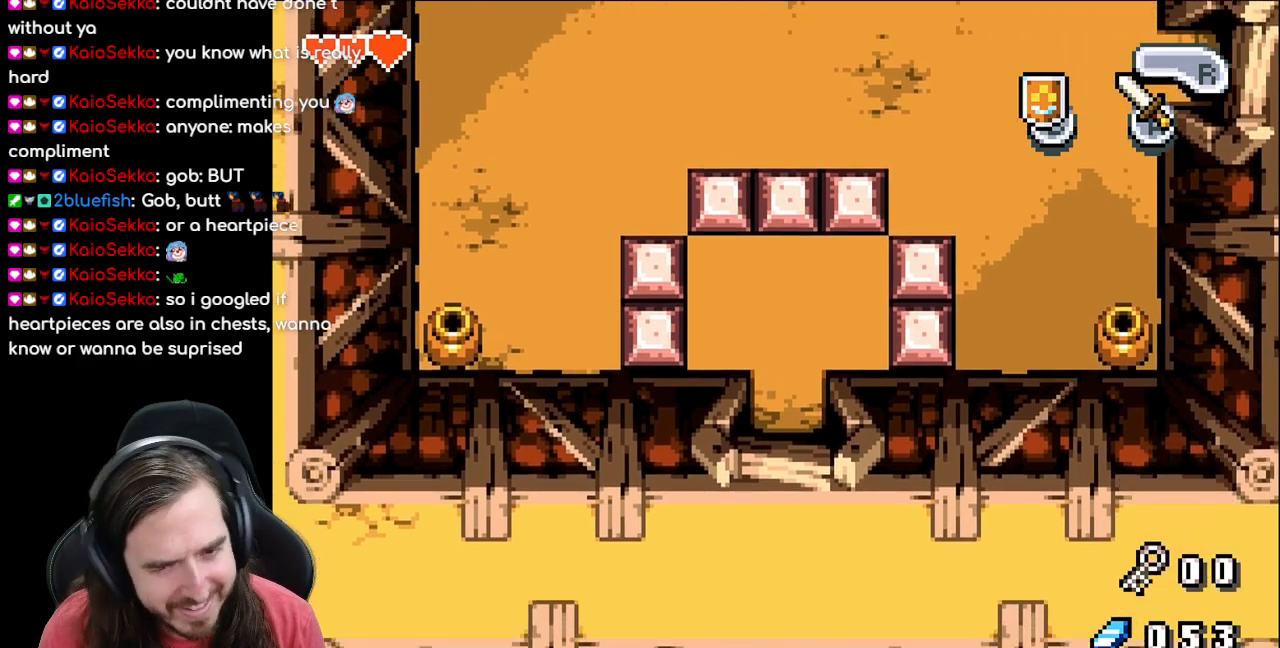
{"buttons": [], "events": [[233, "DPAD_DOWN", "up"]]}
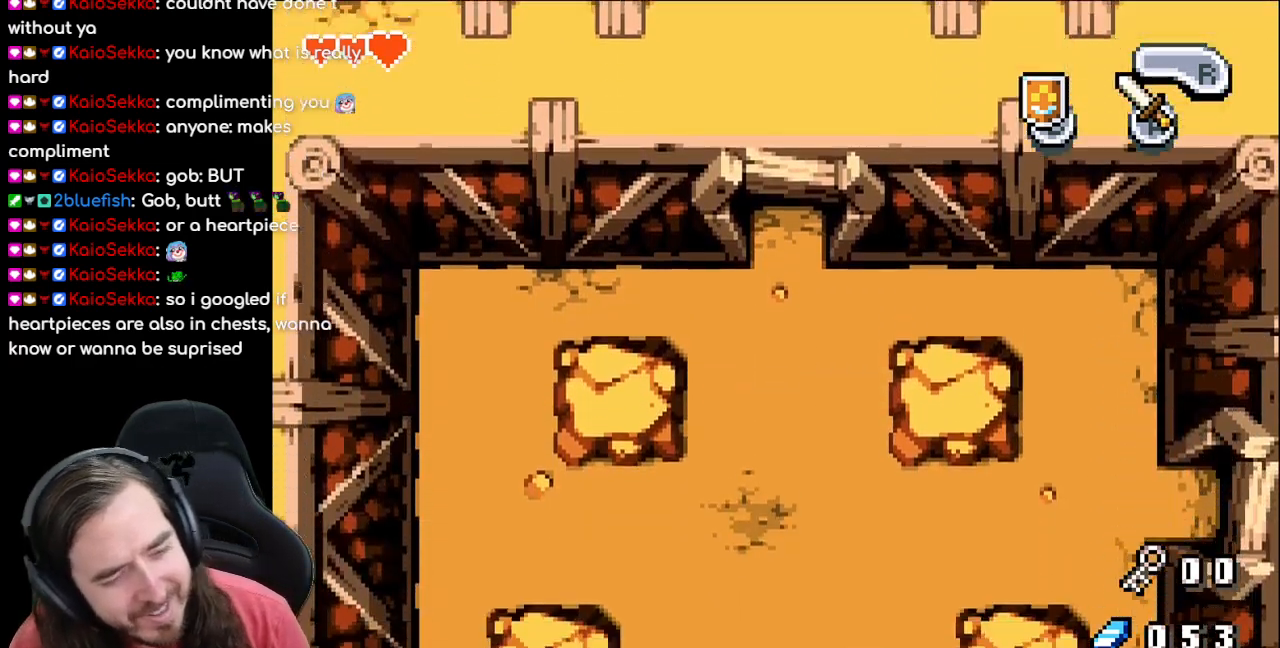
{"buttons": ["DPAD_DOWN", "DPAD_RIGHT"], "events": [[17, "DPAD_DOWN", "down"], [383, "DPAD_RIGHT", "down"]]}
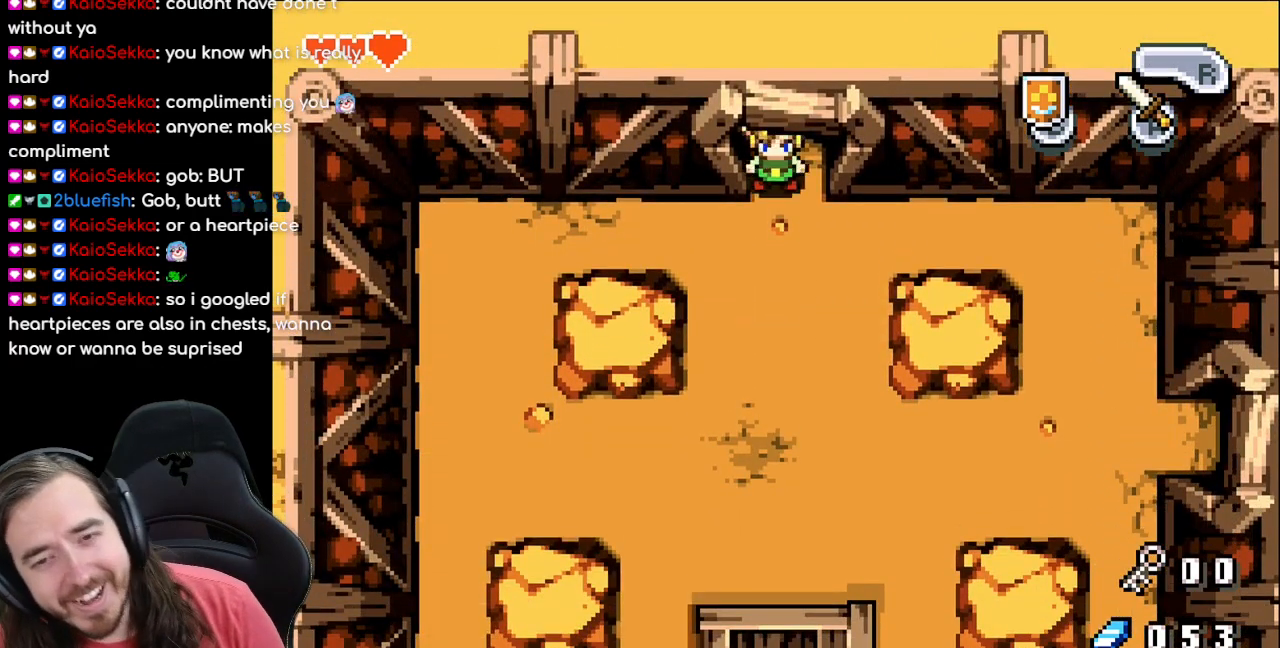
{"buttons": ["R1", "DPAD_RIGHT"], "events": [[233, "DPAD_DOWN", "up"], [350, "R1", "down"]]}